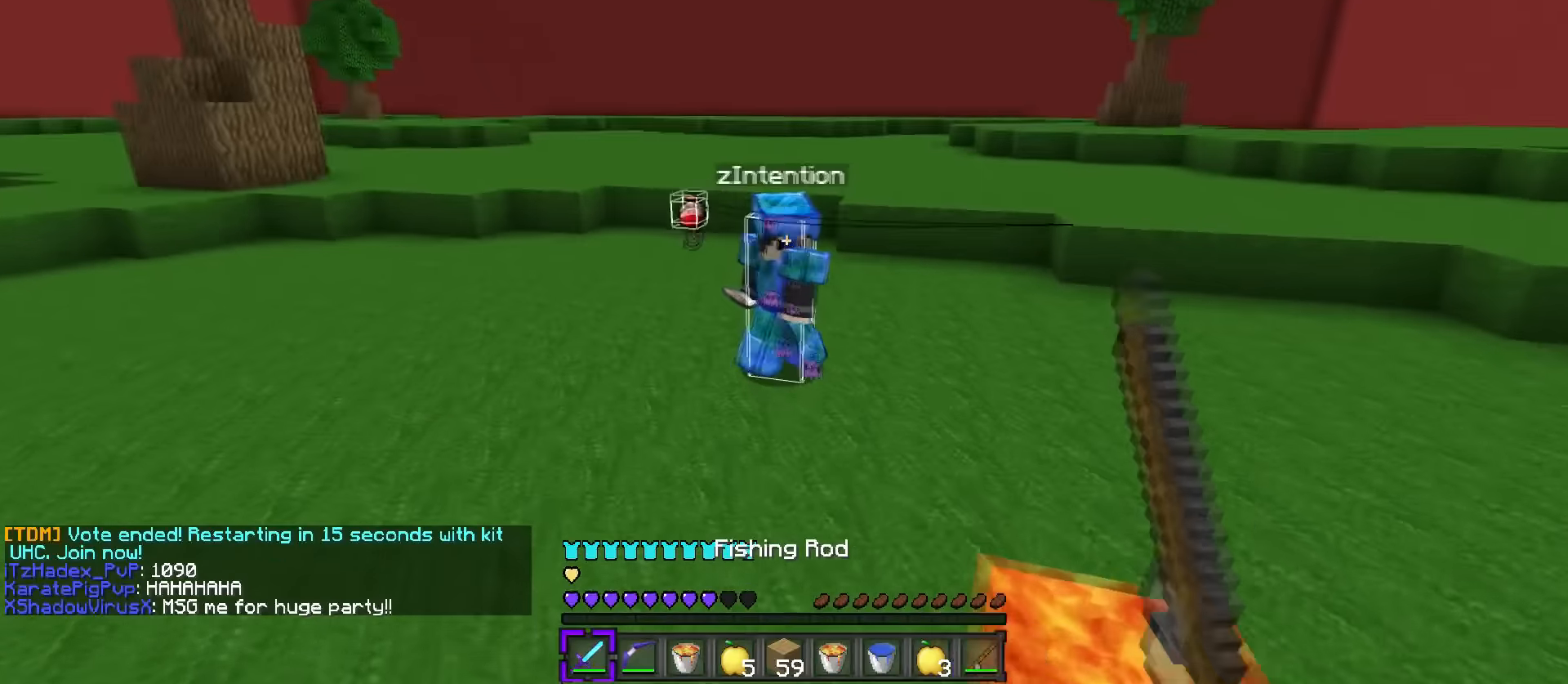
Gameplay with keyboard; each line is a JSON object with the keys held at the frame after it. "events" lists presses ("down") and releases ("up") of ".", "/", "0", "1", "2", "3", "4", "5", "6", "7", "8", "9", "a", "alt_l", "alt_r", "b", "backslash", "backspace", "c", "caps_lock", "comma", "ctrl_l", "ctrl_r", "d", "e", "equals", "f", "g", "h", "i", "j", "k", "l", "lbracket", "m", "minus", "n", "o", "p", "q", "quote", "r", "rbracket", "return", "s", "semicolon", "shift_l", "shift_r", "space", "super", "t", "tab", "tilde", "u", "v", "w", "x", "y" and "z" between this image and that frame as [ms after this image, input, new state], when the widget could be followed in between. No other keys are recorded. Mouse input is not recorded.
{"keys": ["a", "space", "w"], "events": [[100, "q", "down"], [117, "1", "up"], [300, "a", "down"], [300, "q", "up"], [400, "space", "down"]]}
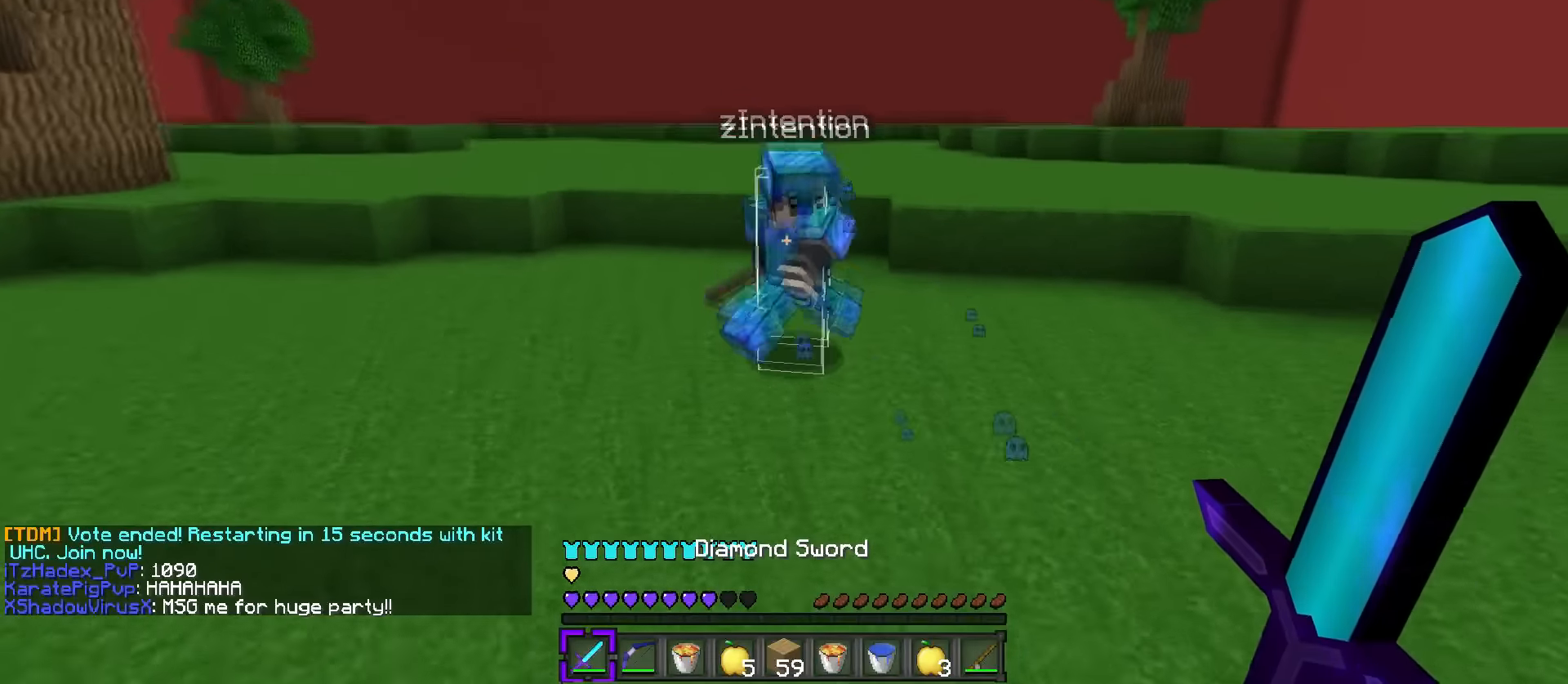
{"keys": ["q", "w"], "events": [[151, "space", "up"], [217, "a", "up"], [317, "q", "down"]]}
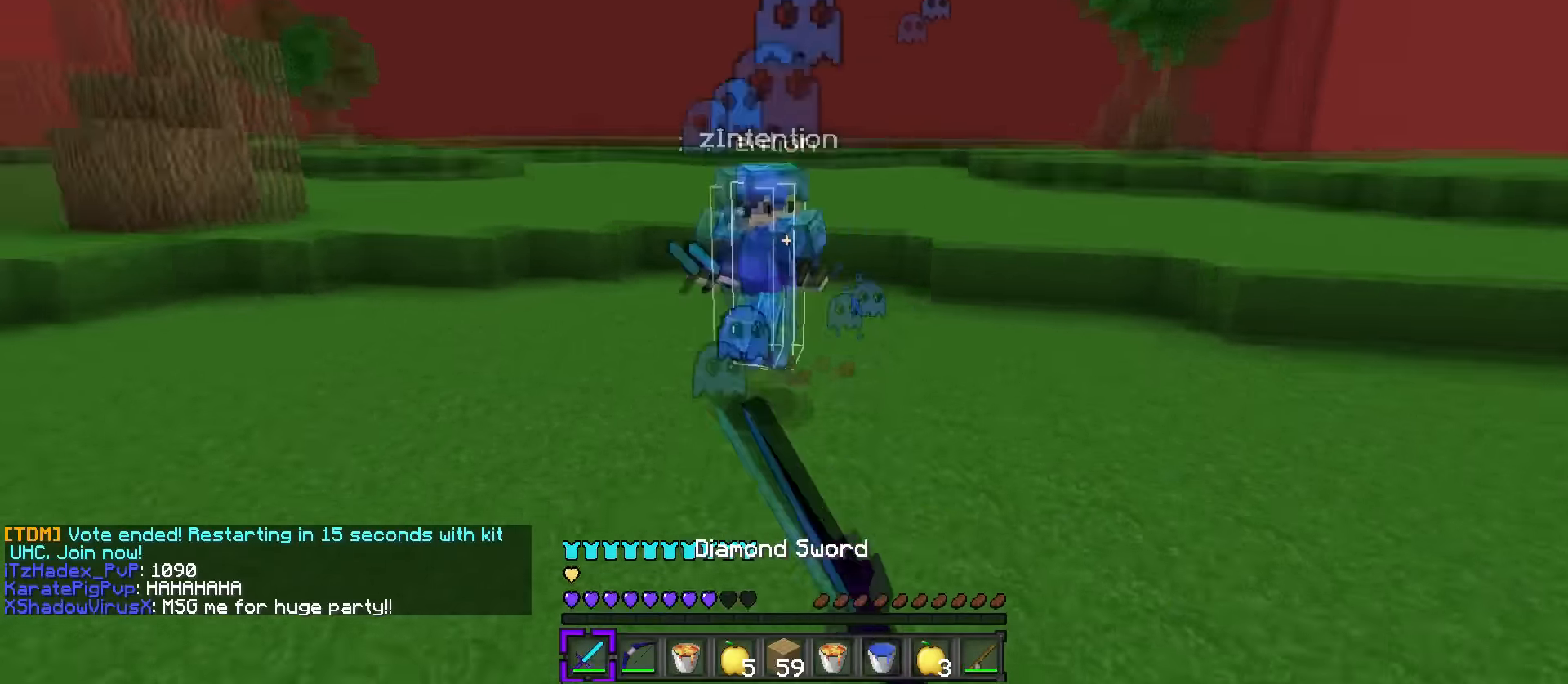
{"keys": ["a", "w"], "events": [[150, "q", "up"], [250, "1", "down"], [334, "1", "up"], [334, "q", "down"], [500, "a", "down"], [500, "q", "up"]]}
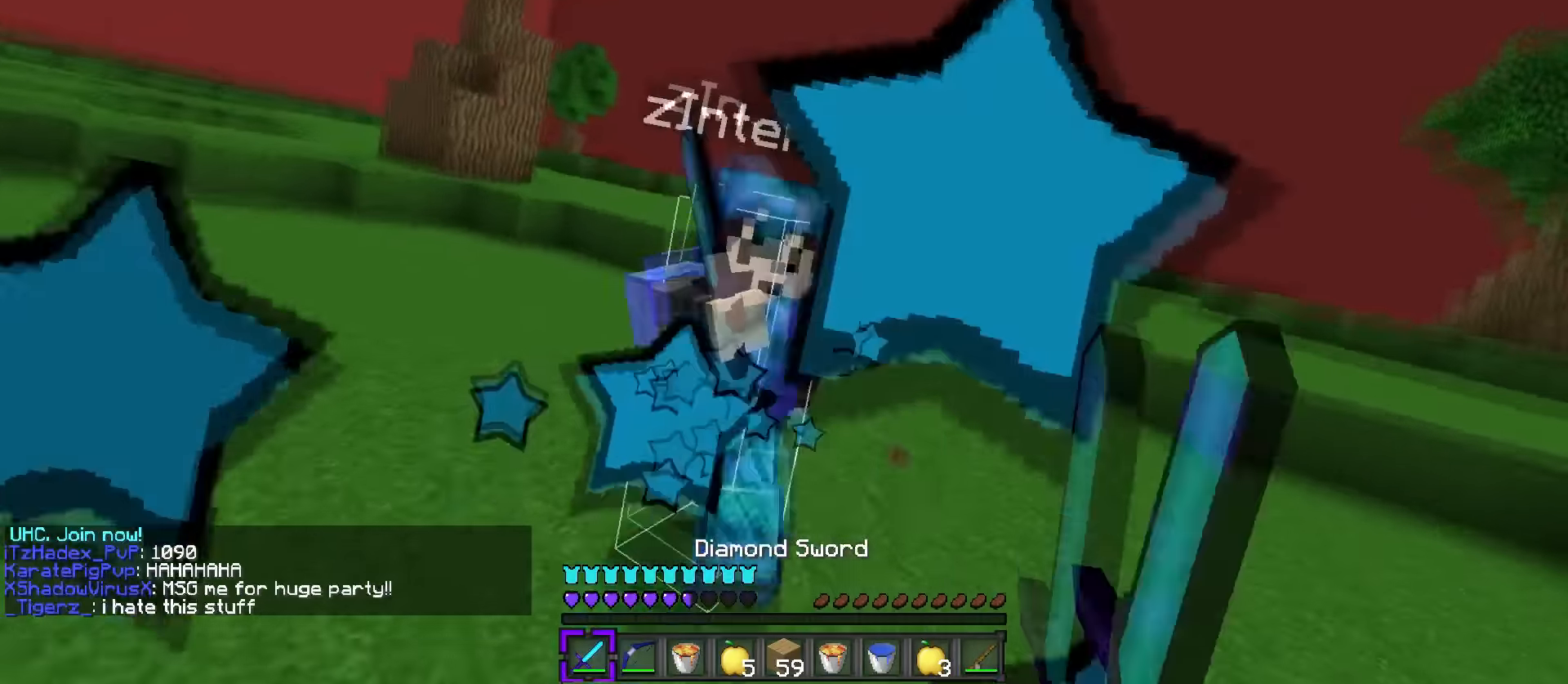
{"keys": ["q", "w"], "events": [[134, "a", "up"], [201, "q", "down"]]}
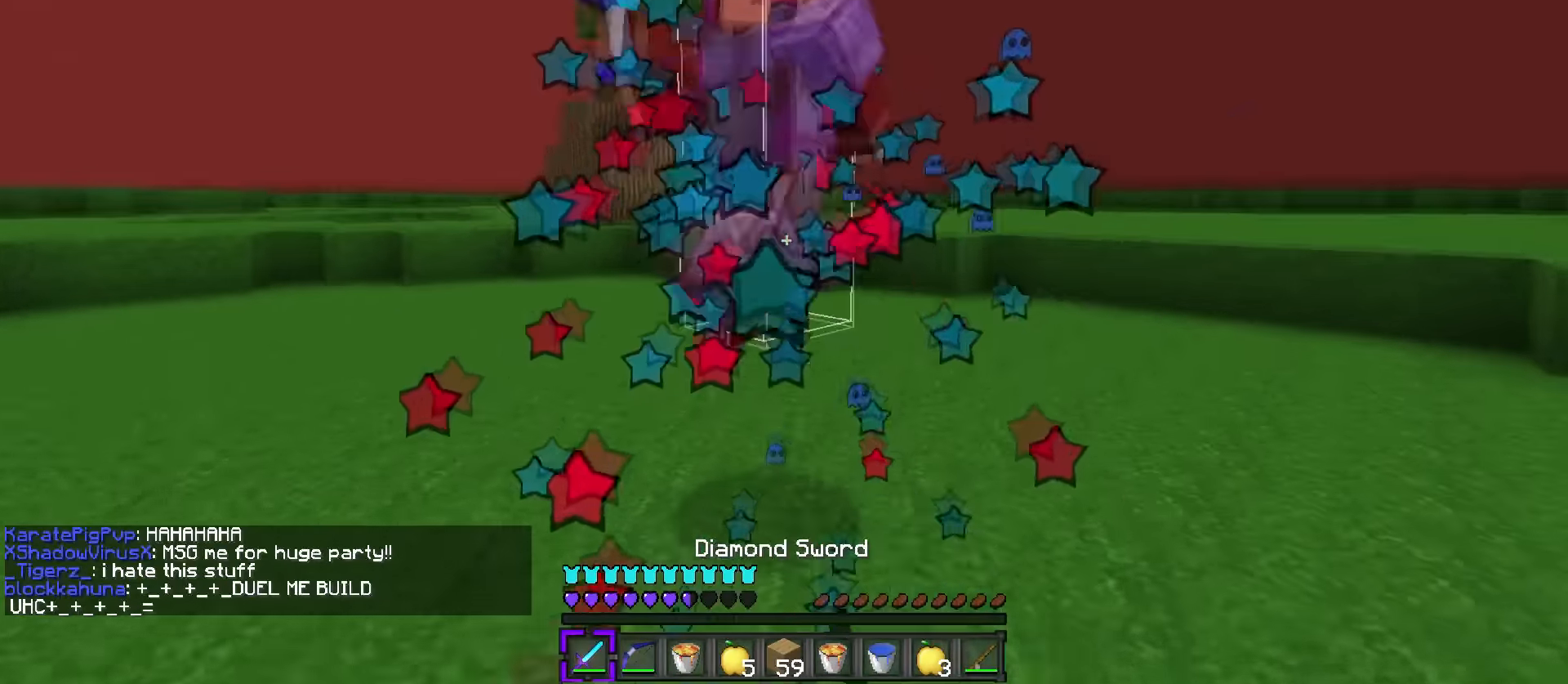
{"keys": ["q", "w"], "events": []}
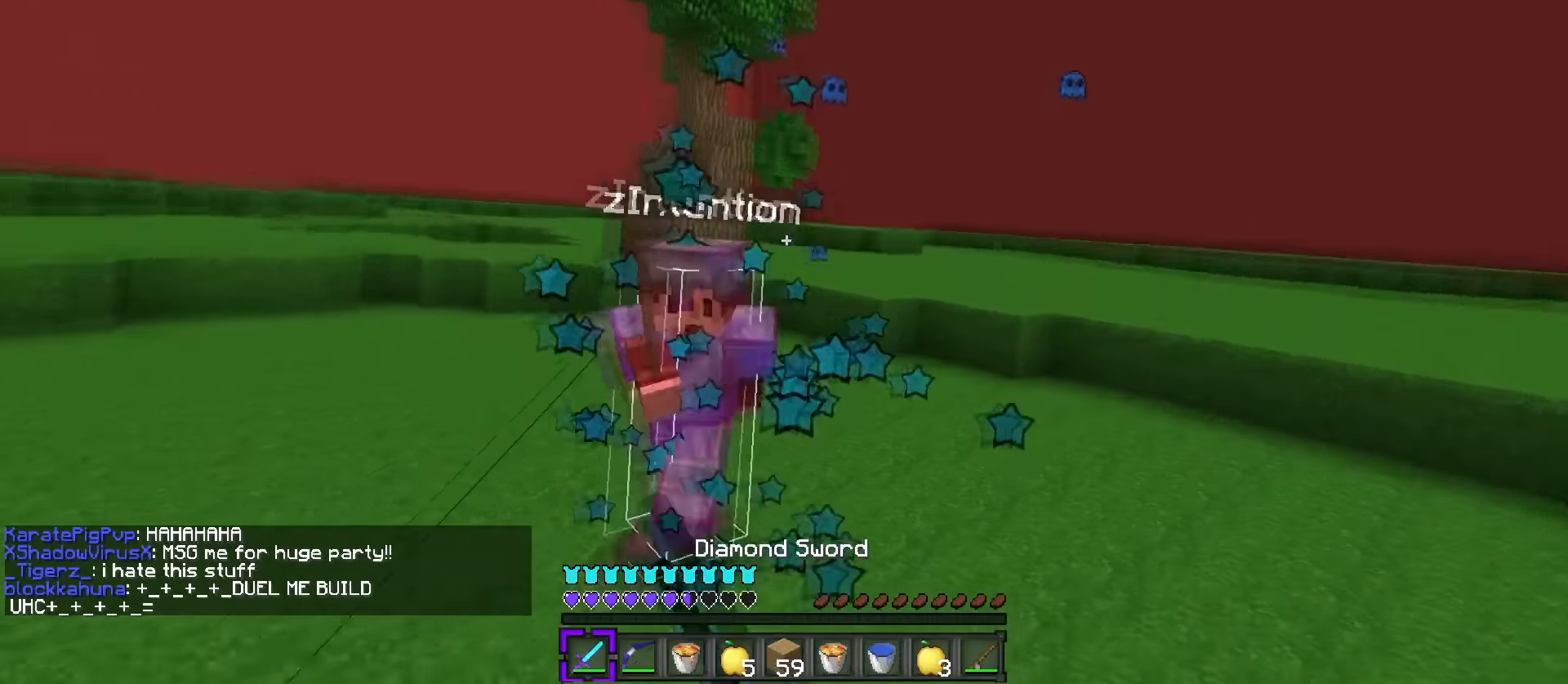
{"keys": ["d", "w"], "events": [[50, "a", "down"], [50, "q", "up"], [183, "a", "up"], [283, "q", "down"], [350, "d", "down"], [400, "q", "up"]]}
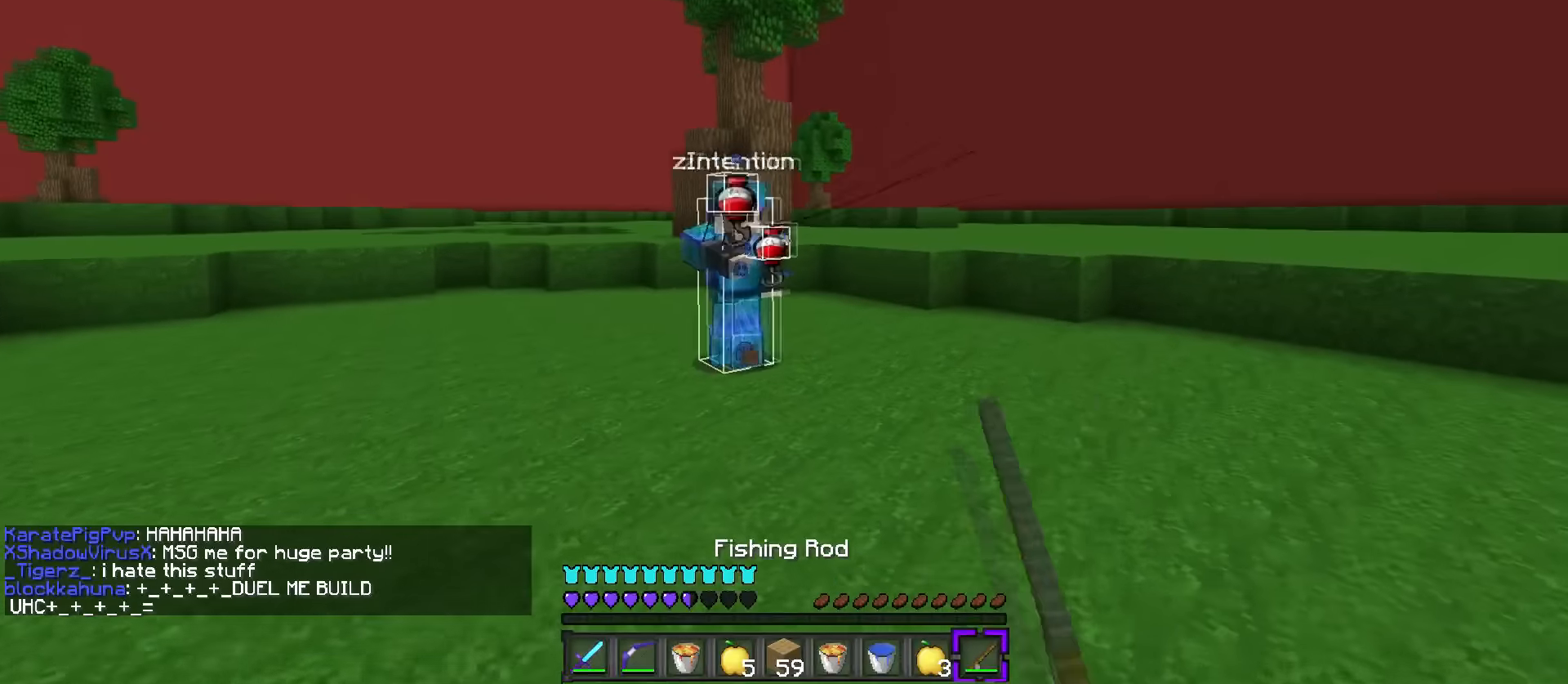
{"keys": ["q", "w"], "events": [[167, "1", "down"], [267, "1", "up"], [267, "q", "down"], [301, "d", "up"]]}
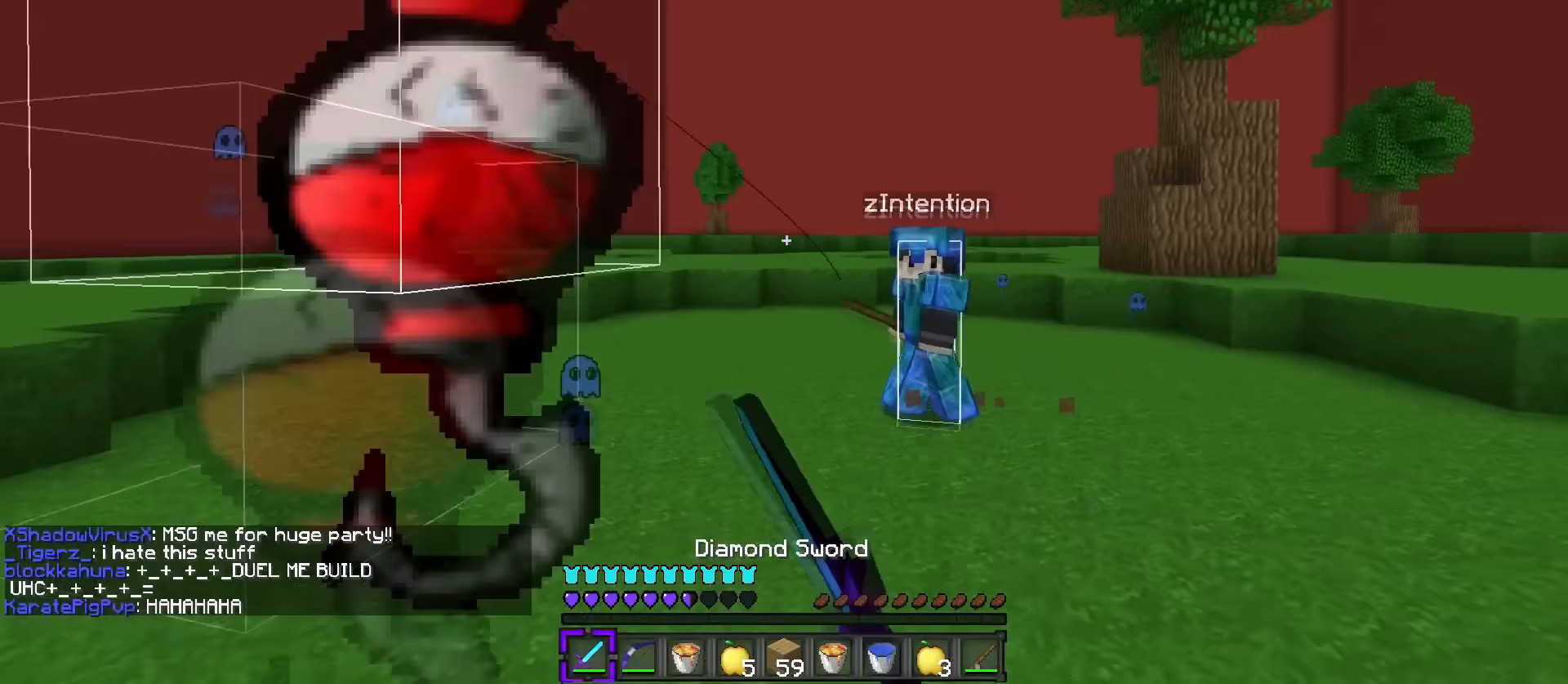
{"keys": ["q", "w"], "events": [[17, "q", "up"], [117, "d", "down"], [150, "1", "down"], [250, "1", "up"], [250, "q", "down"], [450, "d", "up"]]}
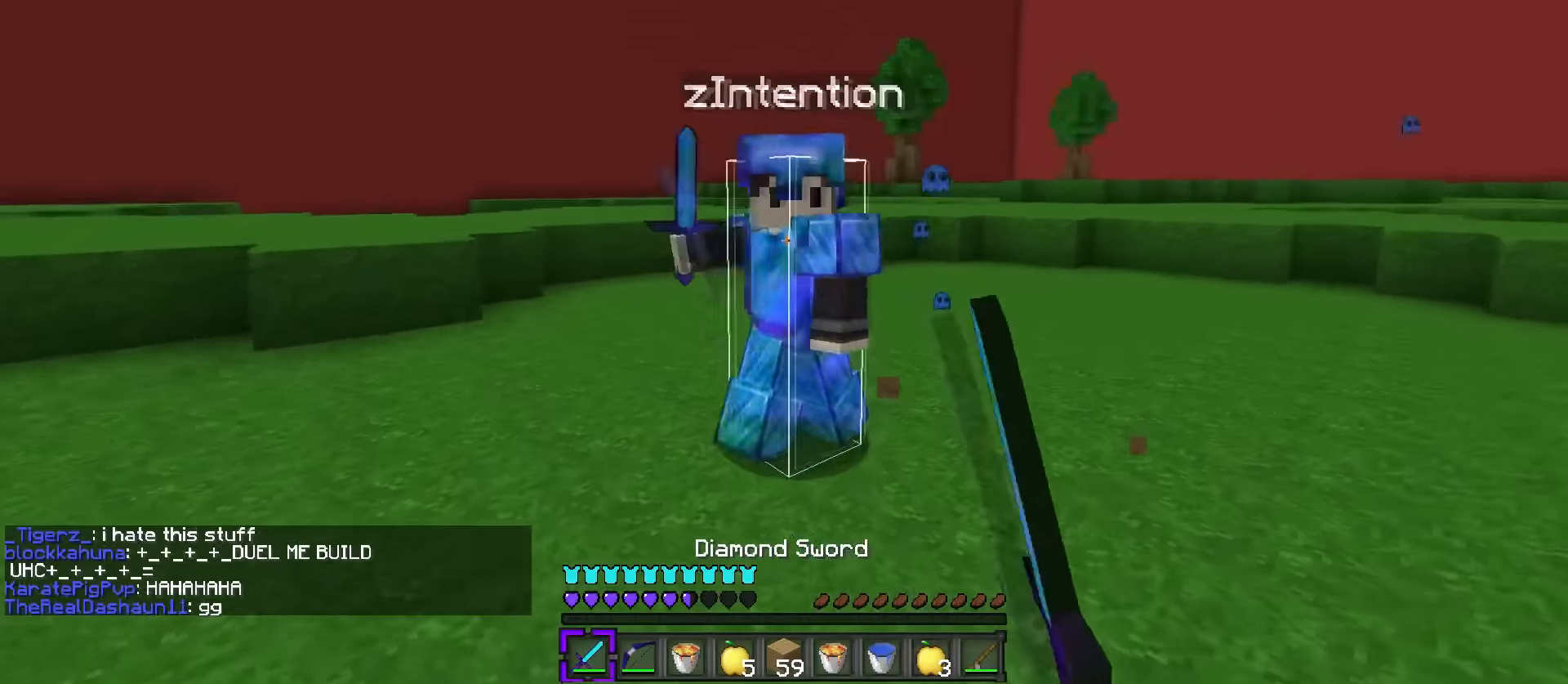
{"keys": ["d", "q", "w"], "events": [[150, "d", "down"]]}
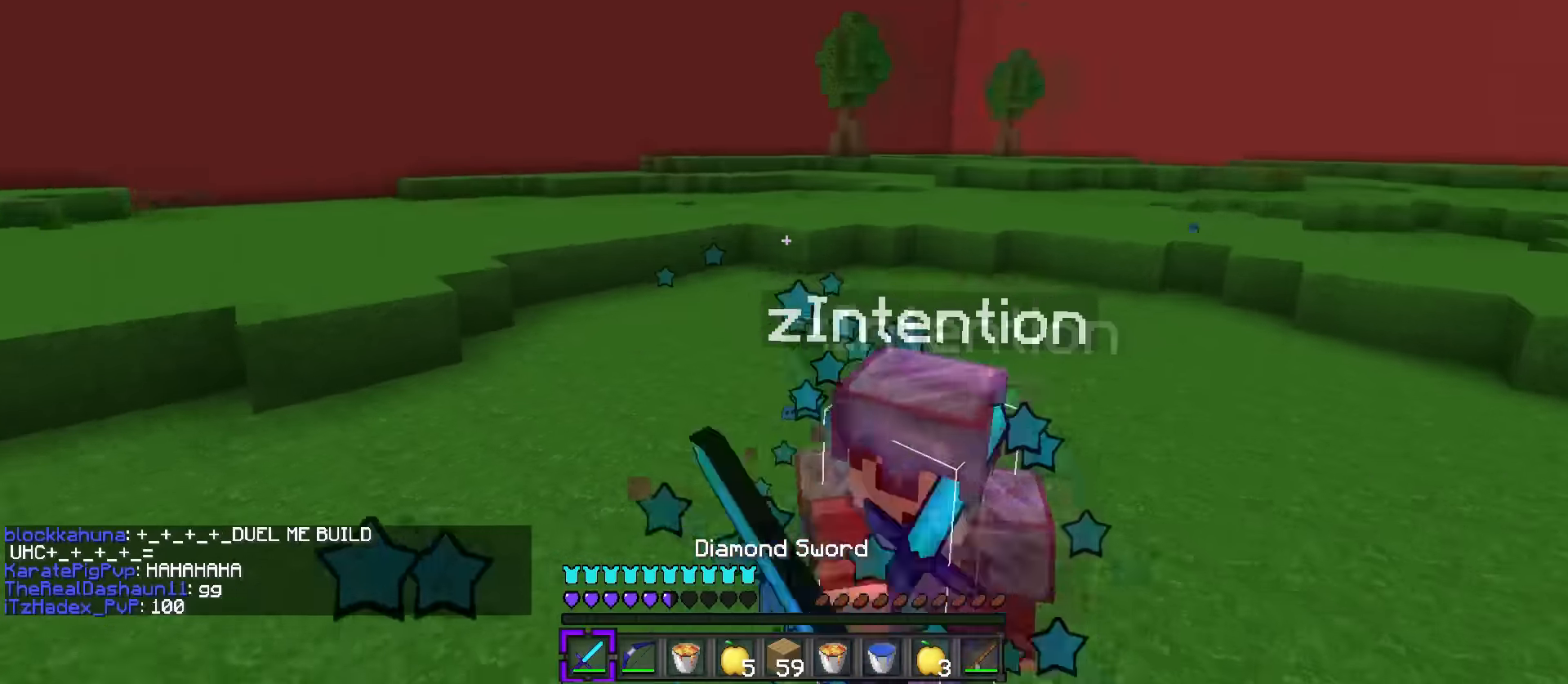
{"keys": ["d", "q", "w"], "events": [[200, "q", "up"], [334, "1", "down"], [434, "1", "up"], [434, "q", "down"]]}
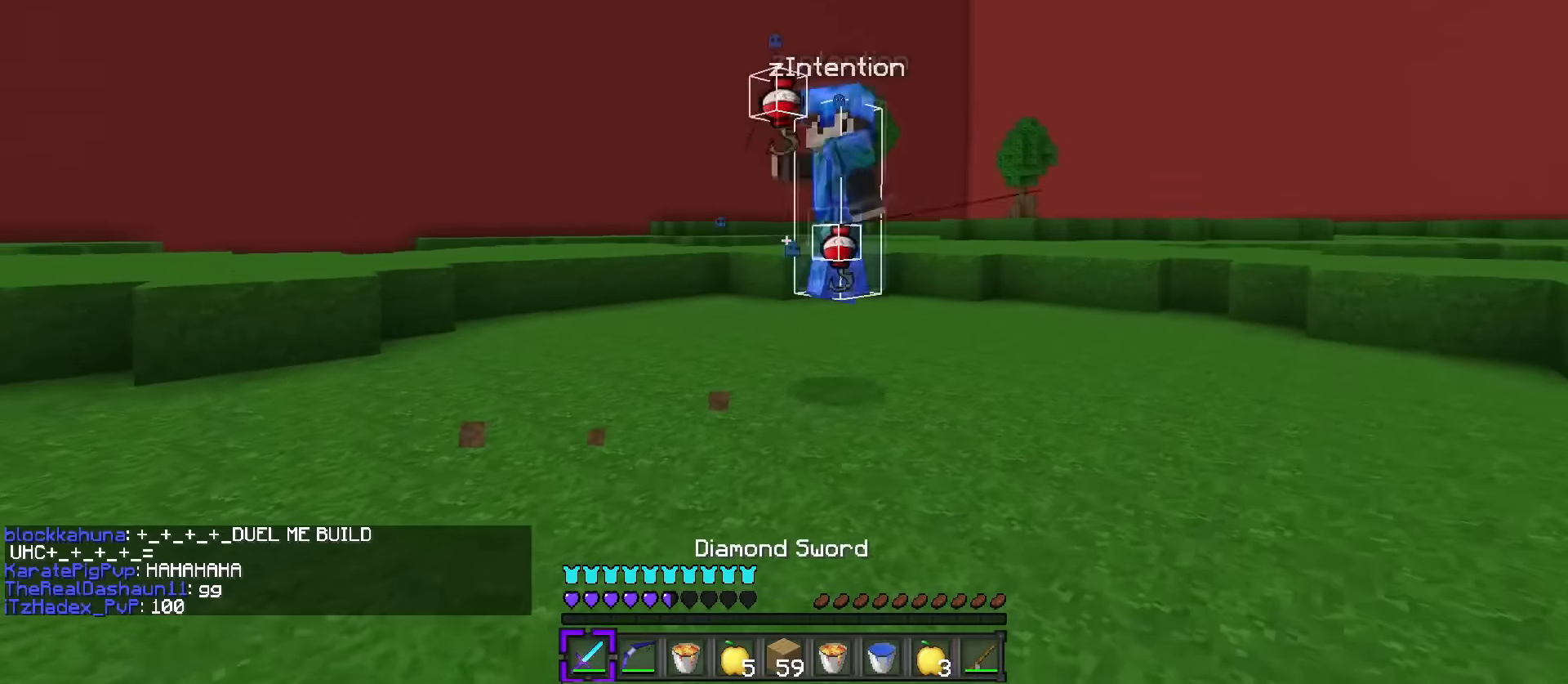
{"keys": ["1", "w"], "events": [[301, "d", "up"], [301, "q", "up"], [351, "space", "down"], [417, "1", "down"], [484, "space", "up"]]}
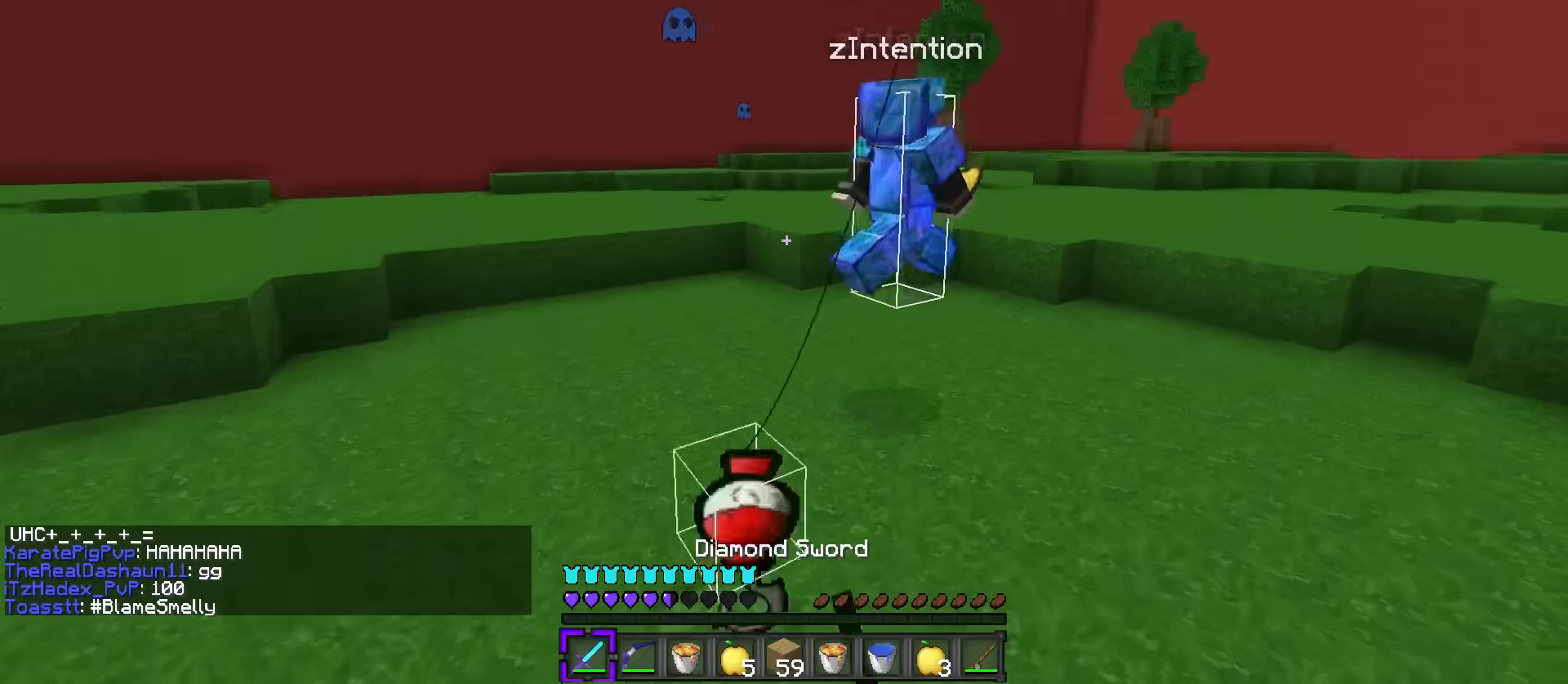
{"keys": ["1", "space", "w"], "events": [[17, "1", "up"], [17, "q", "down"], [233, "a", "down"], [233, "q", "up"], [334, "a", "up"], [367, "space", "down"], [467, "1", "down"]]}
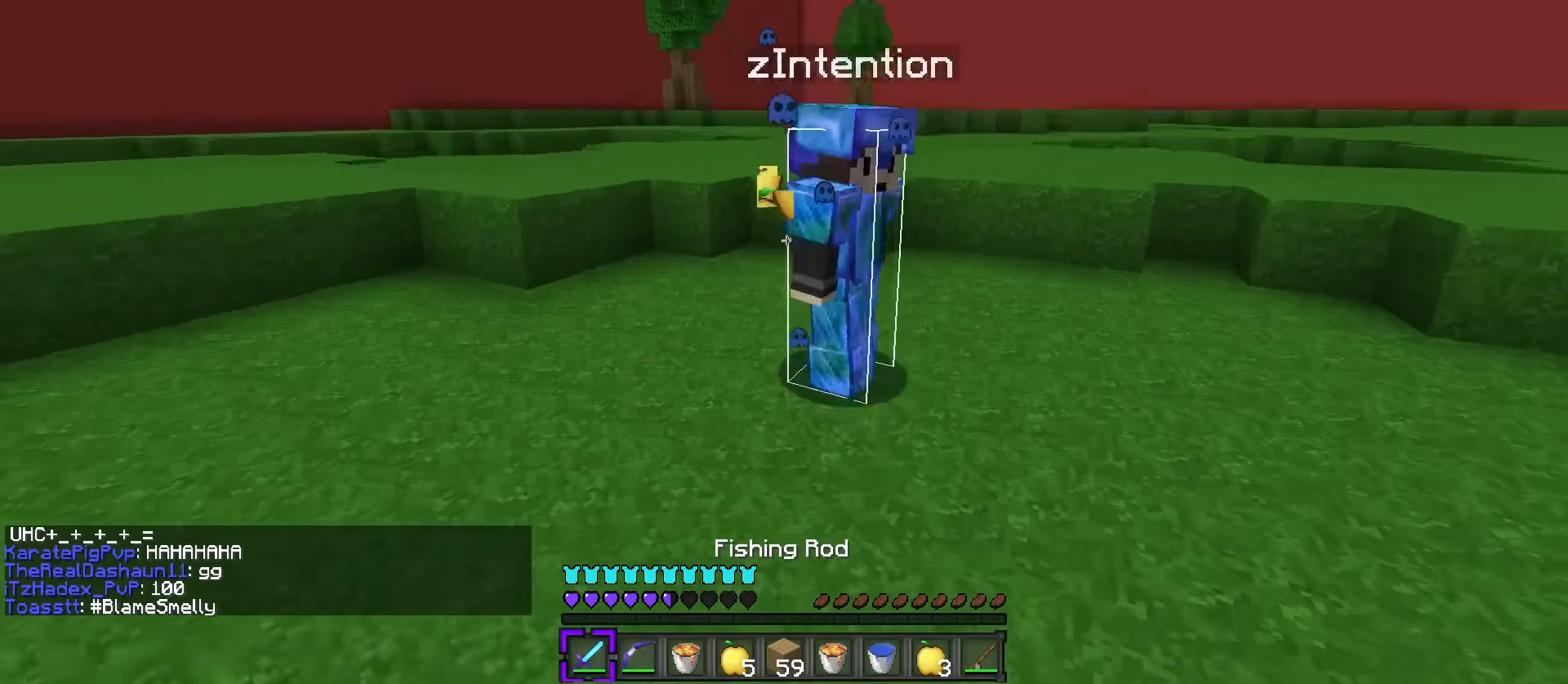
{"keys": ["q", "w"], "events": [[84, "1", "up"], [84, "q", "down"], [184, "space", "up"]]}
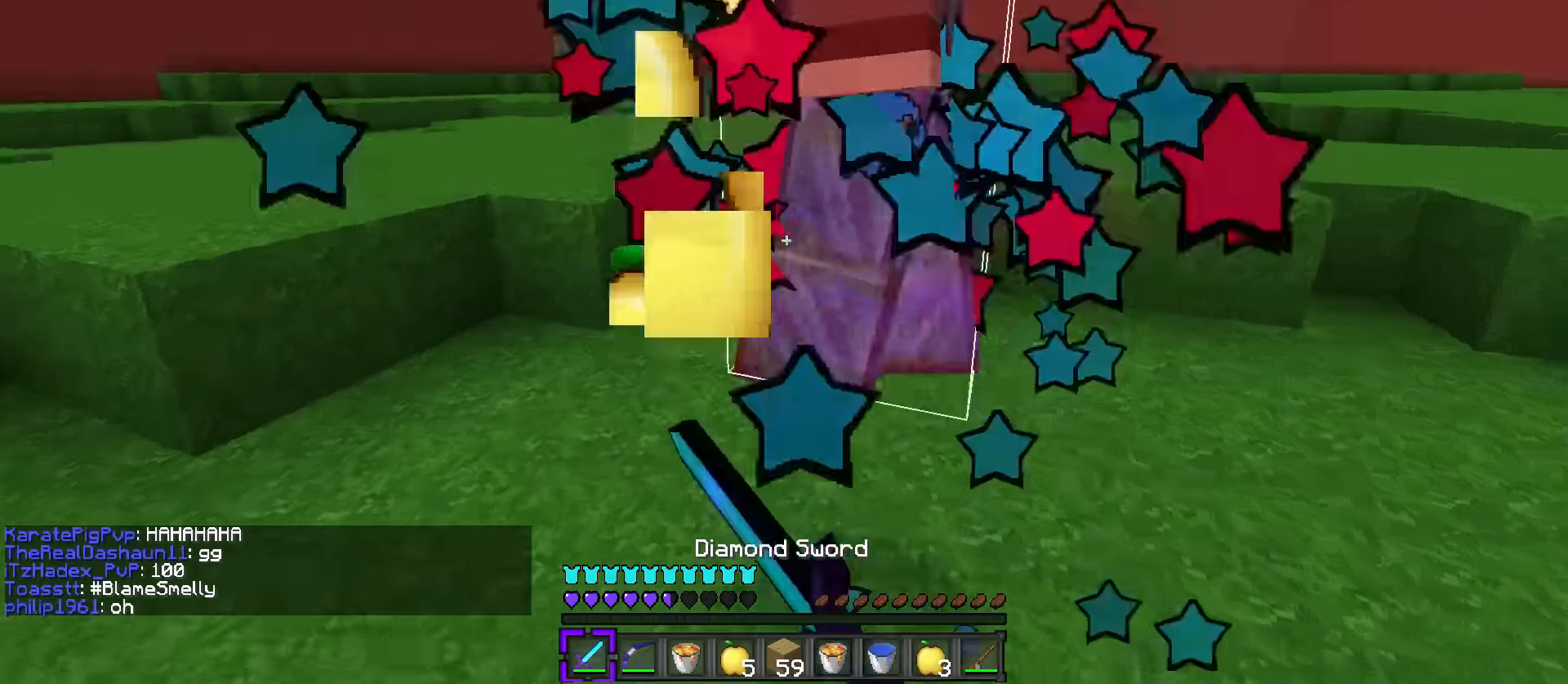
{"keys": ["d", "q", "w"], "events": [[117, "r", "down"], [167, "q", "up"], [167, "r", "up"], [267, "1", "down"], [334, "d", "down"], [367, "q", "down"], [417, "1", "up"]]}
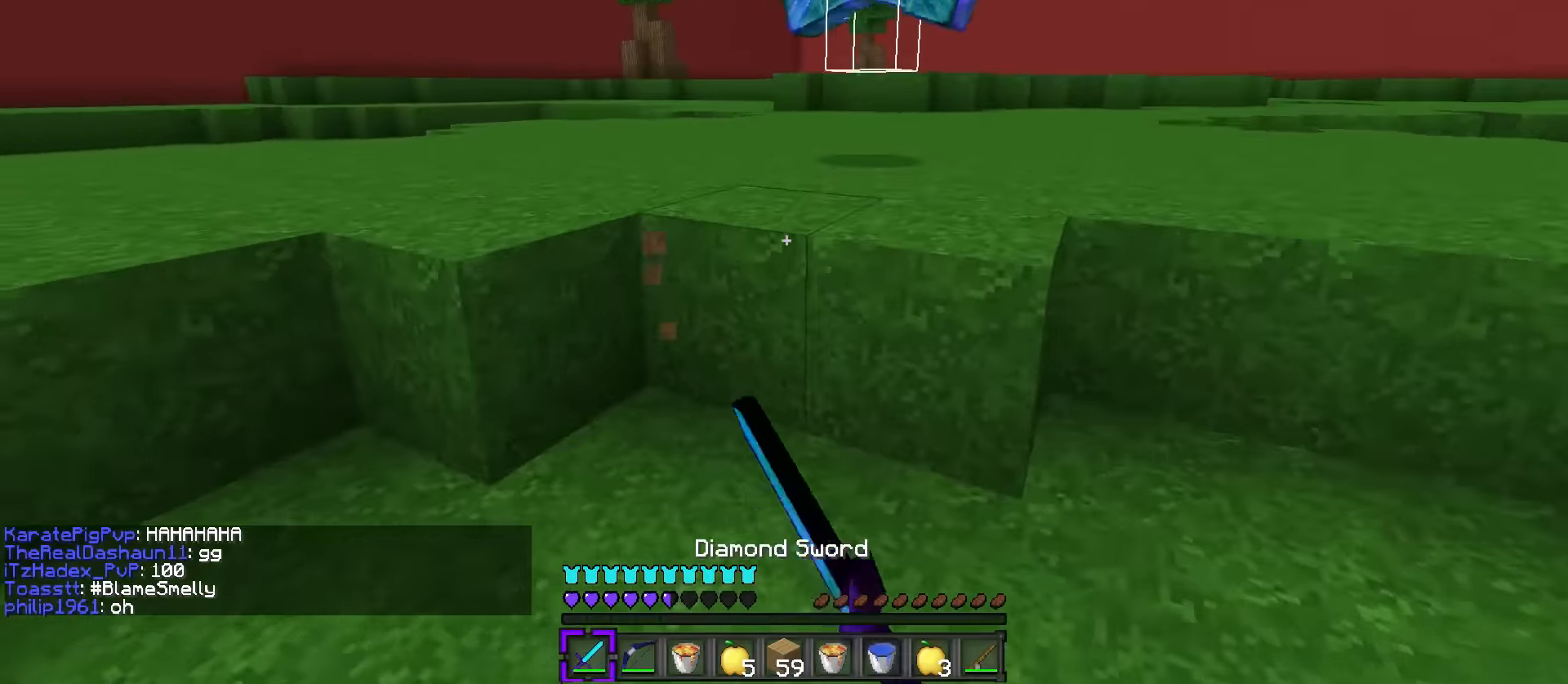
{"keys": ["d", "q", "space", "w"], "events": [[17, "space", "down"], [284, "space", "up"], [484, "space", "down"]]}
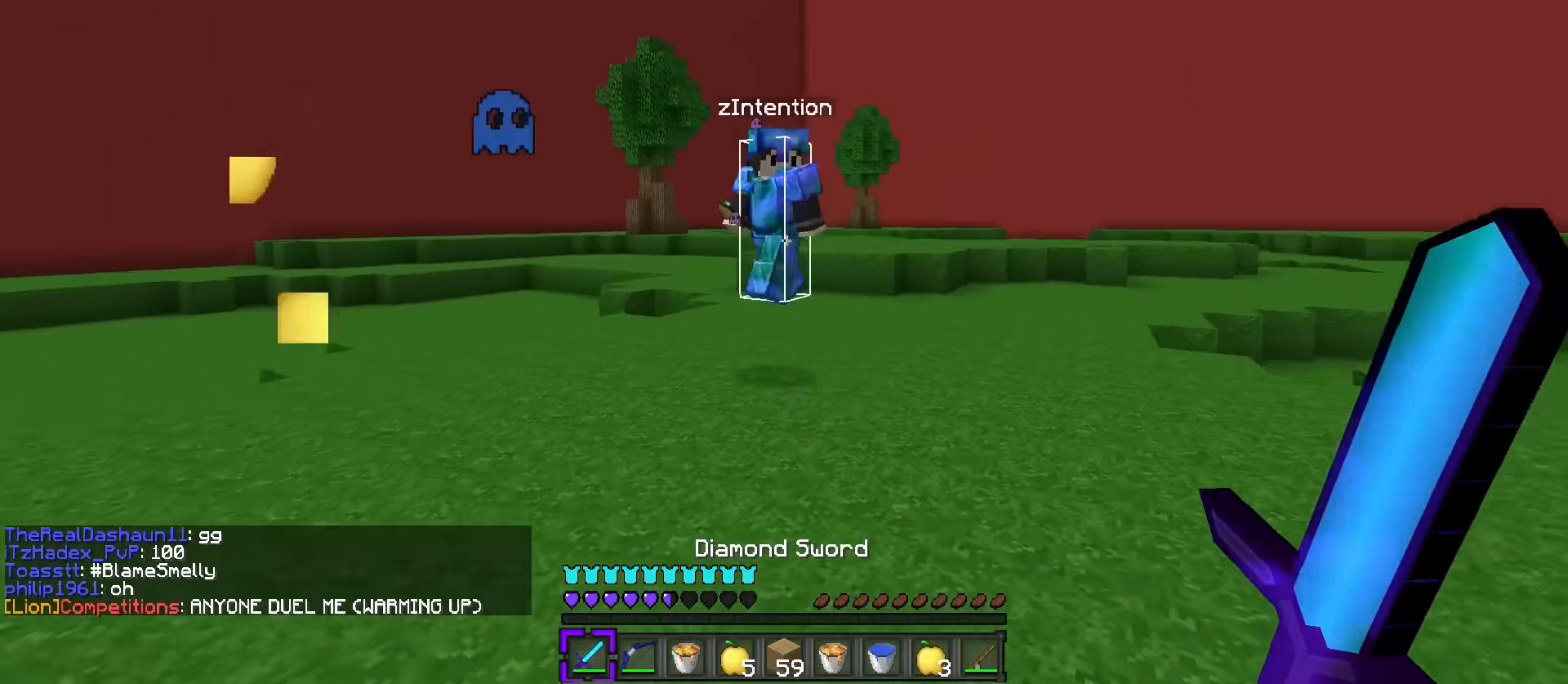
{"keys": ["q", "w"], "events": [[83, "q", "up"], [200, "1", "down"], [200, "space", "up"], [300, "1", "up"], [300, "q", "down"], [334, "d", "up"]]}
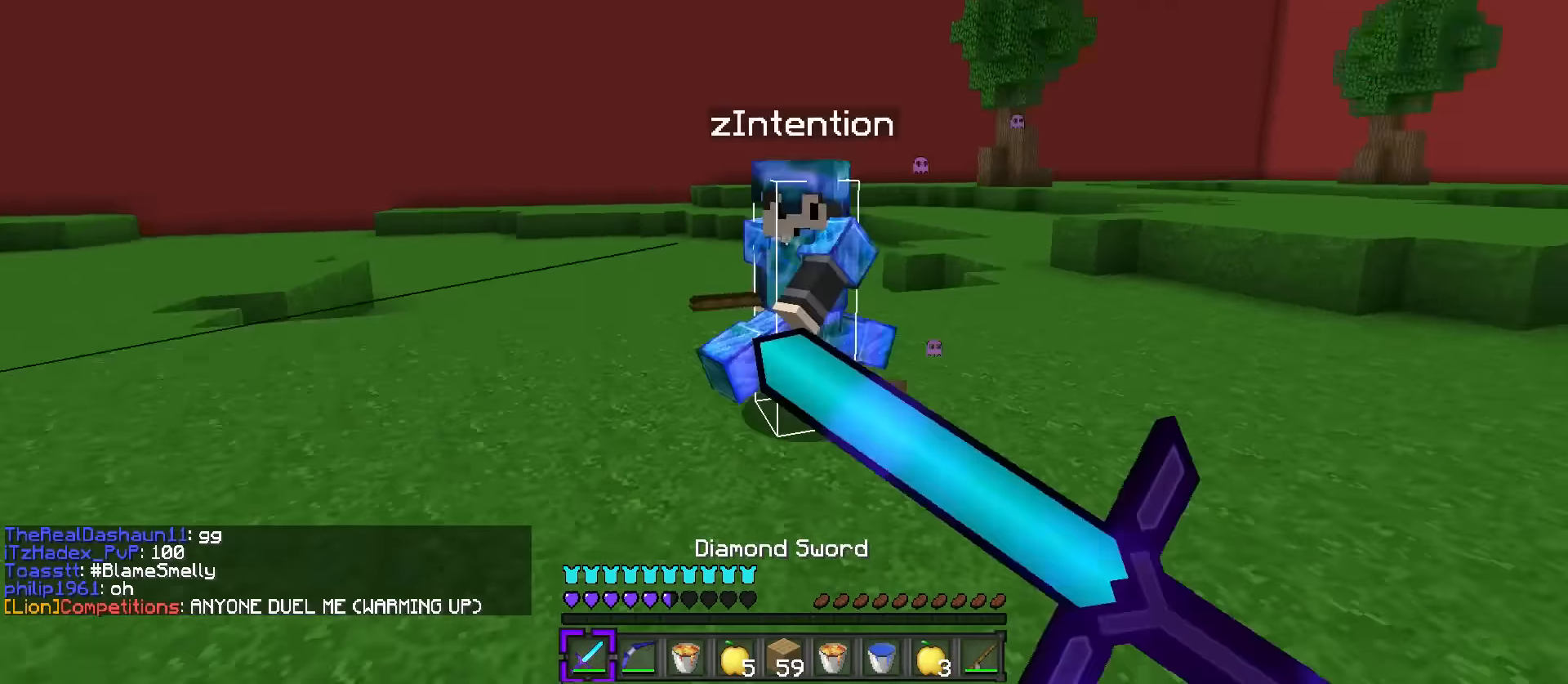
{"keys": ["s"], "events": [[167, "d", "down"], [217, "q", "up"], [251, "a", "down"], [284, "d", "up"], [351, "s", "down"], [351, "w", "up"], [501, "a", "up"]]}
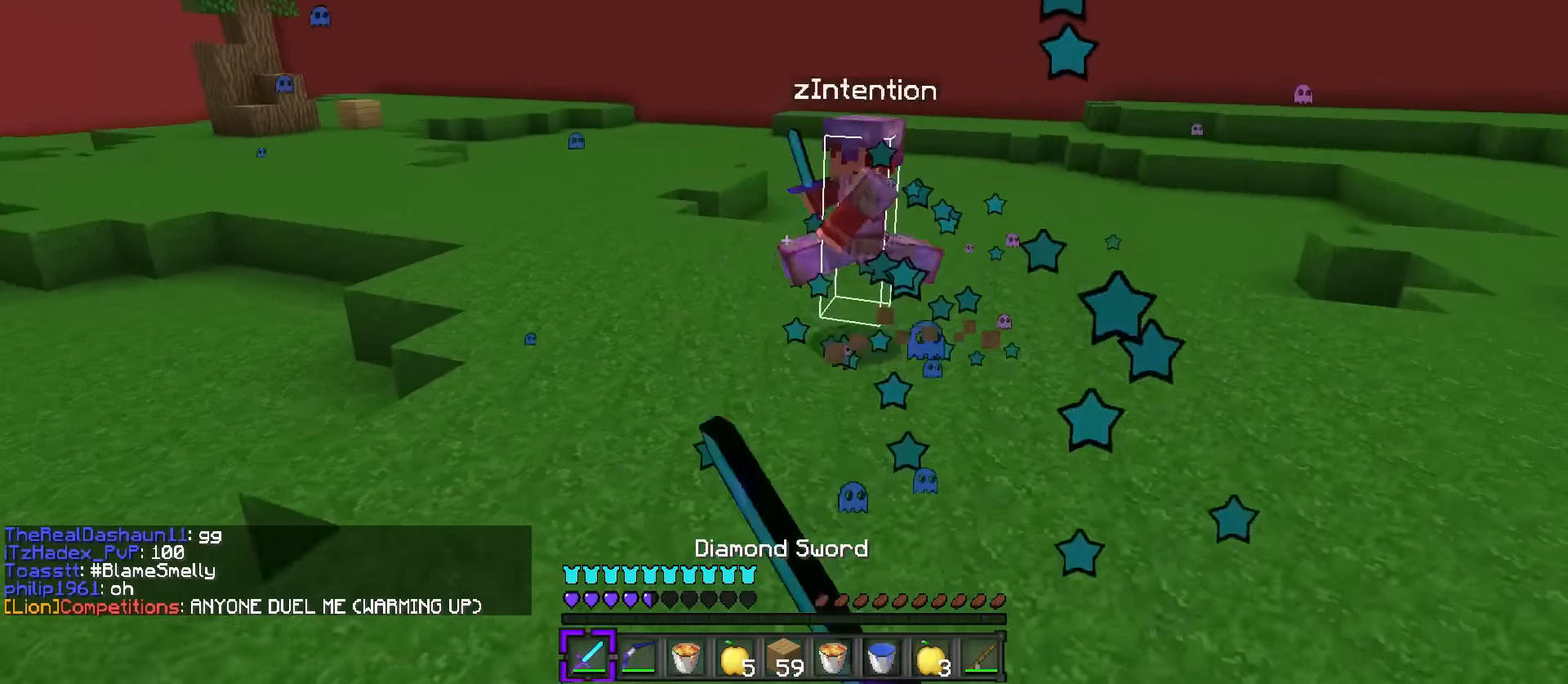
{"keys": ["a", "w"], "events": [[133, "s", "up"], [200, "q", "down"], [200, "w", "down"], [267, "a", "down"], [267, "q", "up"]]}
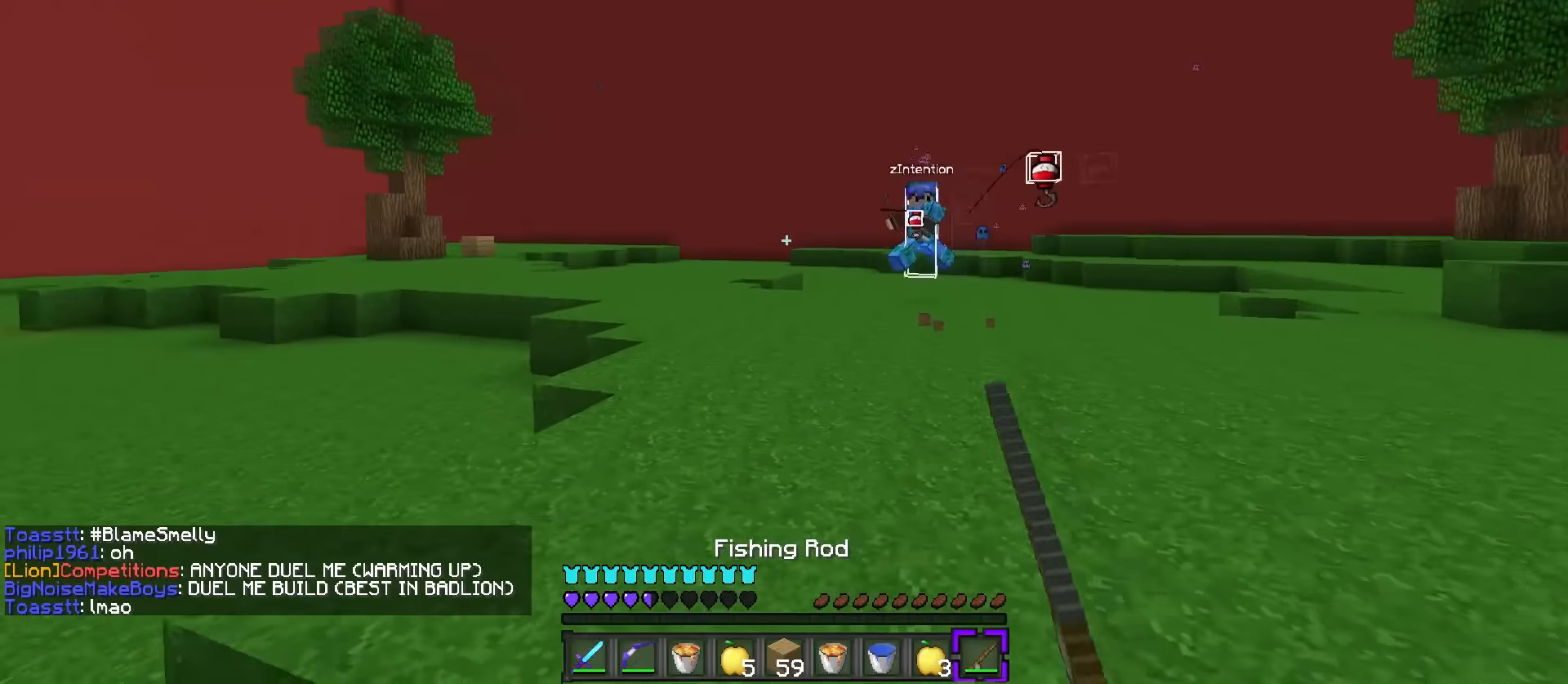
{"keys": ["4", "a", "space", "w"], "events": [[251, "space", "down"], [417, "4", "down"]]}
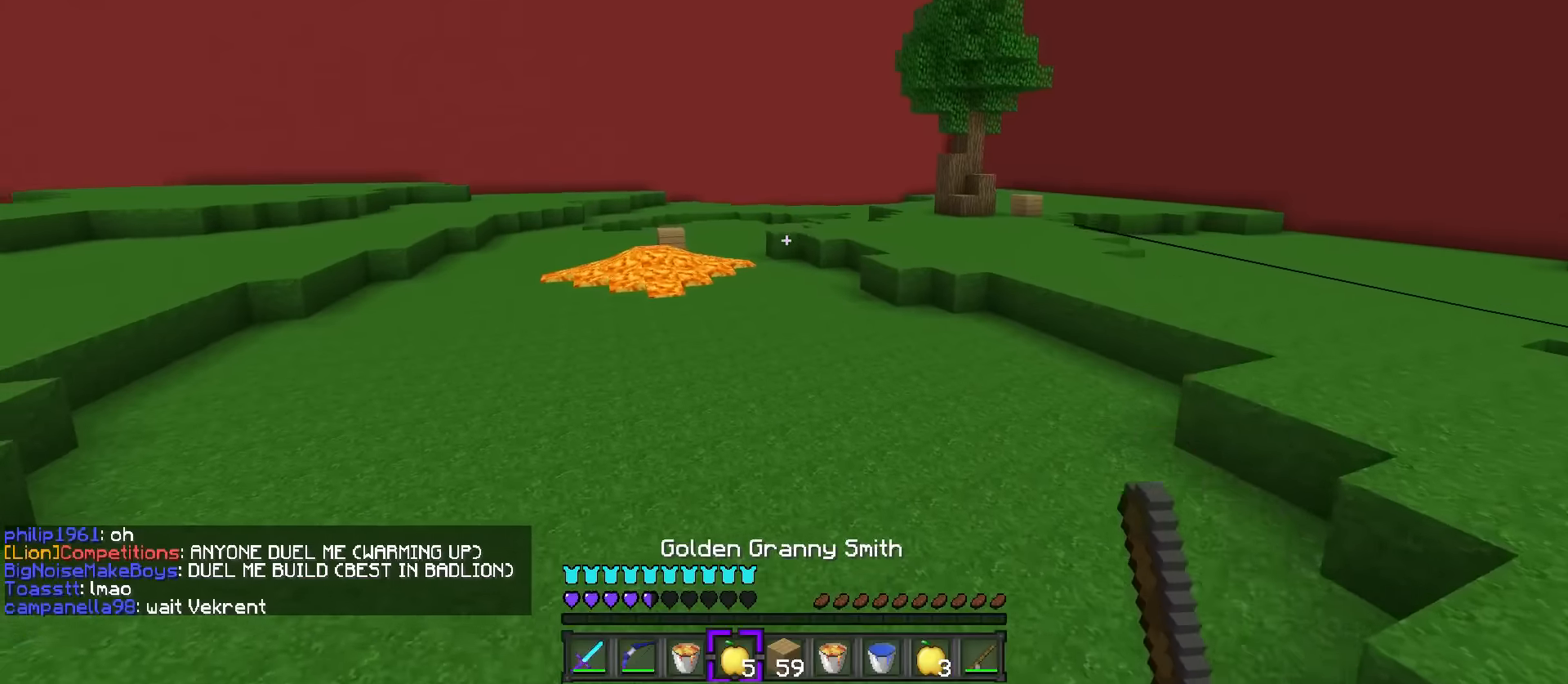
{"keys": ["a", "c", "space", "w"], "events": [[83, "4", "up"], [467, "c", "down"]]}
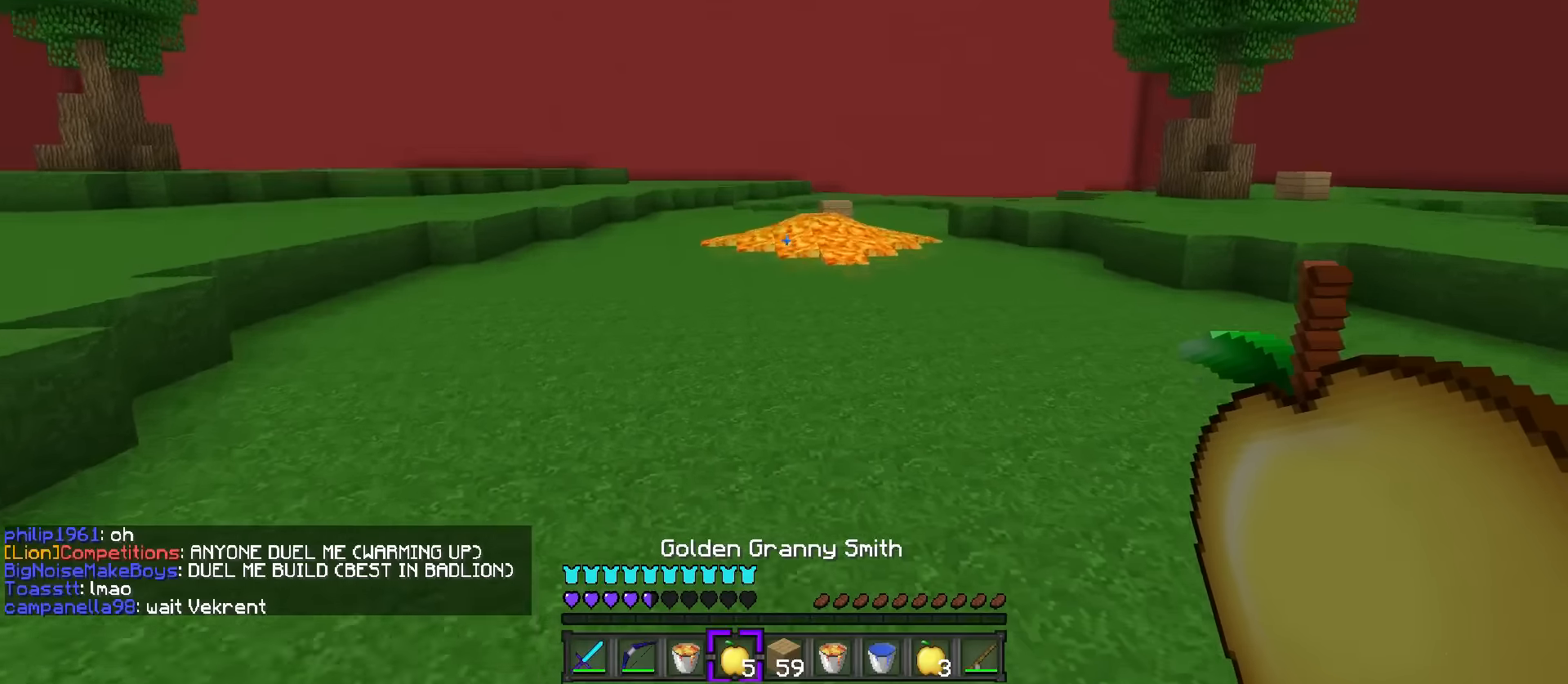
{"keys": ["a", "space", "w"], "events": [[100, "c", "up"], [150, "c", "down"], [234, "c", "up"]]}
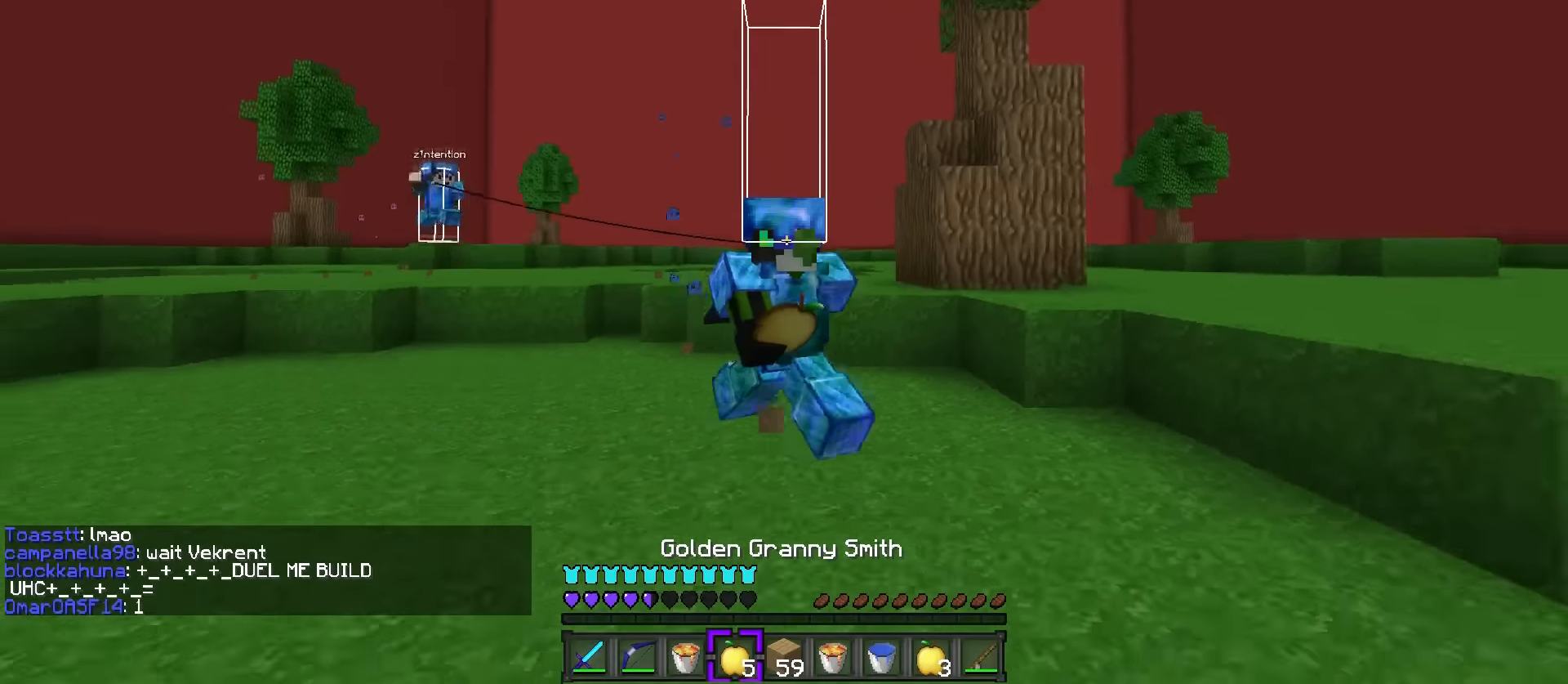
{"keys": ["d", "s"], "events": [[83, "c", "down"], [217, "c", "up"], [250, "space", "up"], [317, "s", "down"], [317, "w", "up"], [450, "a", "up"], [500, "d", "down"]]}
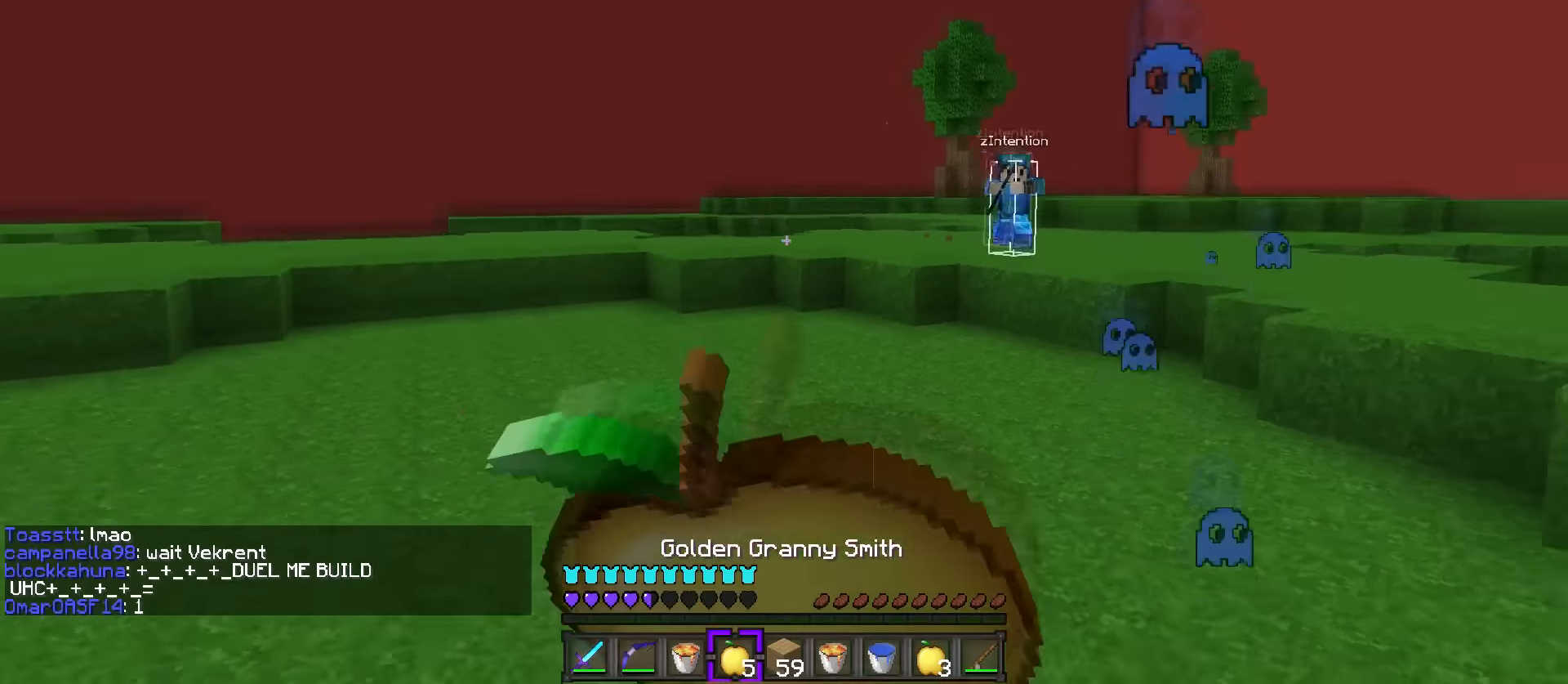
{"keys": ["d"], "events": [[317, "s", "up"]]}
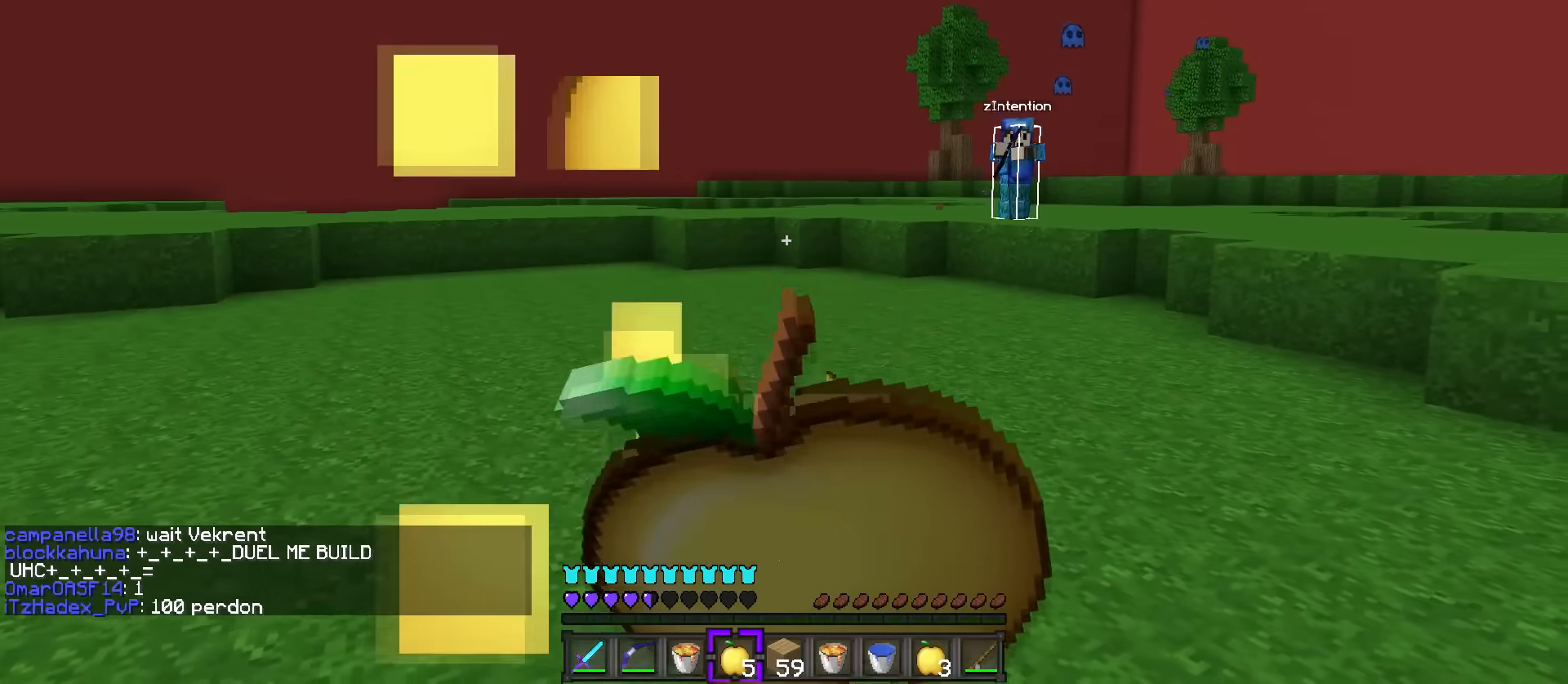
{"keys": ["q", "w"], "events": [[17, "s", "down"], [300, "s", "up"], [350, "q", "down"], [350, "w", "down"], [399, "d", "up"]]}
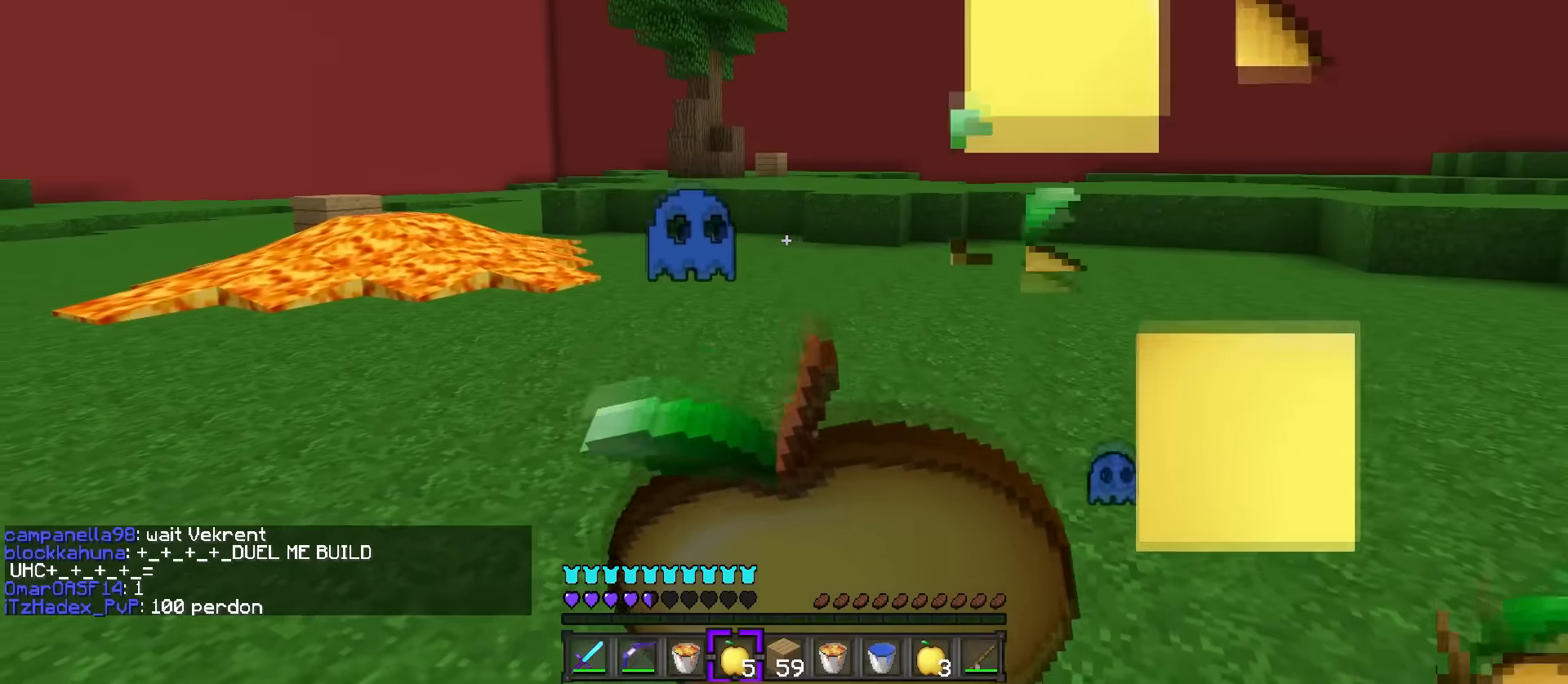
{"keys": ["q", "r", "w"], "events": [[484, "r", "down"]]}
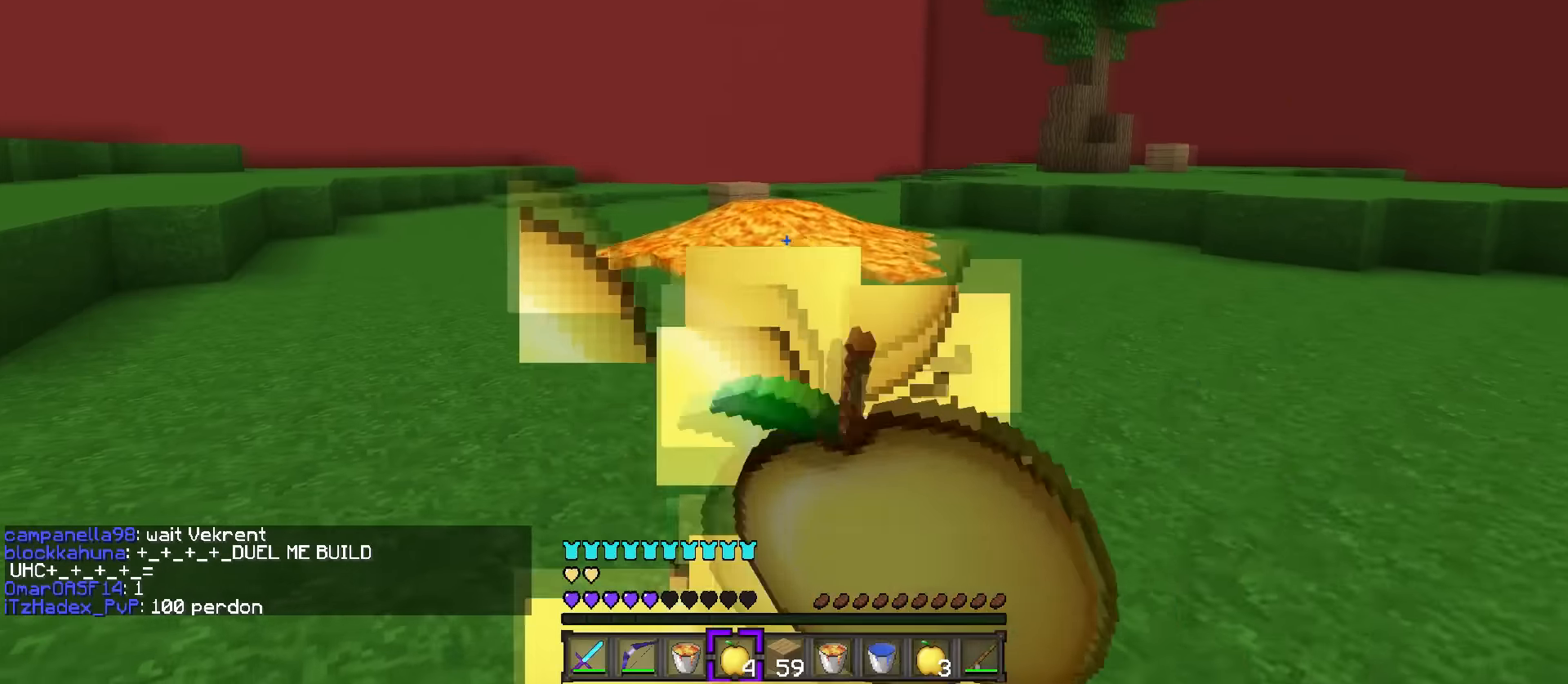
{"keys": ["q", "w"], "events": [[117, "space", "down"], [167, "r", "up"], [317, "5", "down"], [434, "5", "up"], [434, "space", "up"]]}
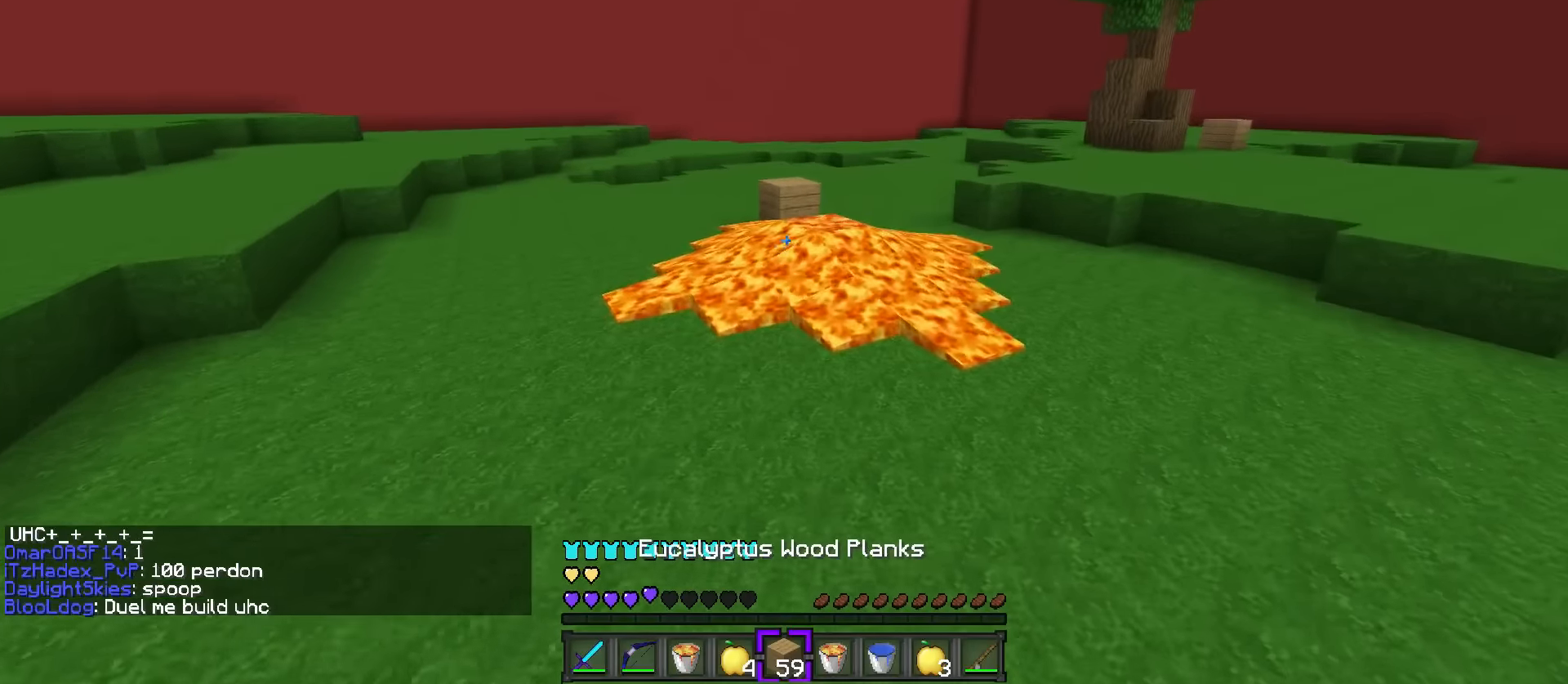
{"keys": ["w"], "events": [[267, "a", "down"], [301, "q", "up"], [384, "a", "up"]]}
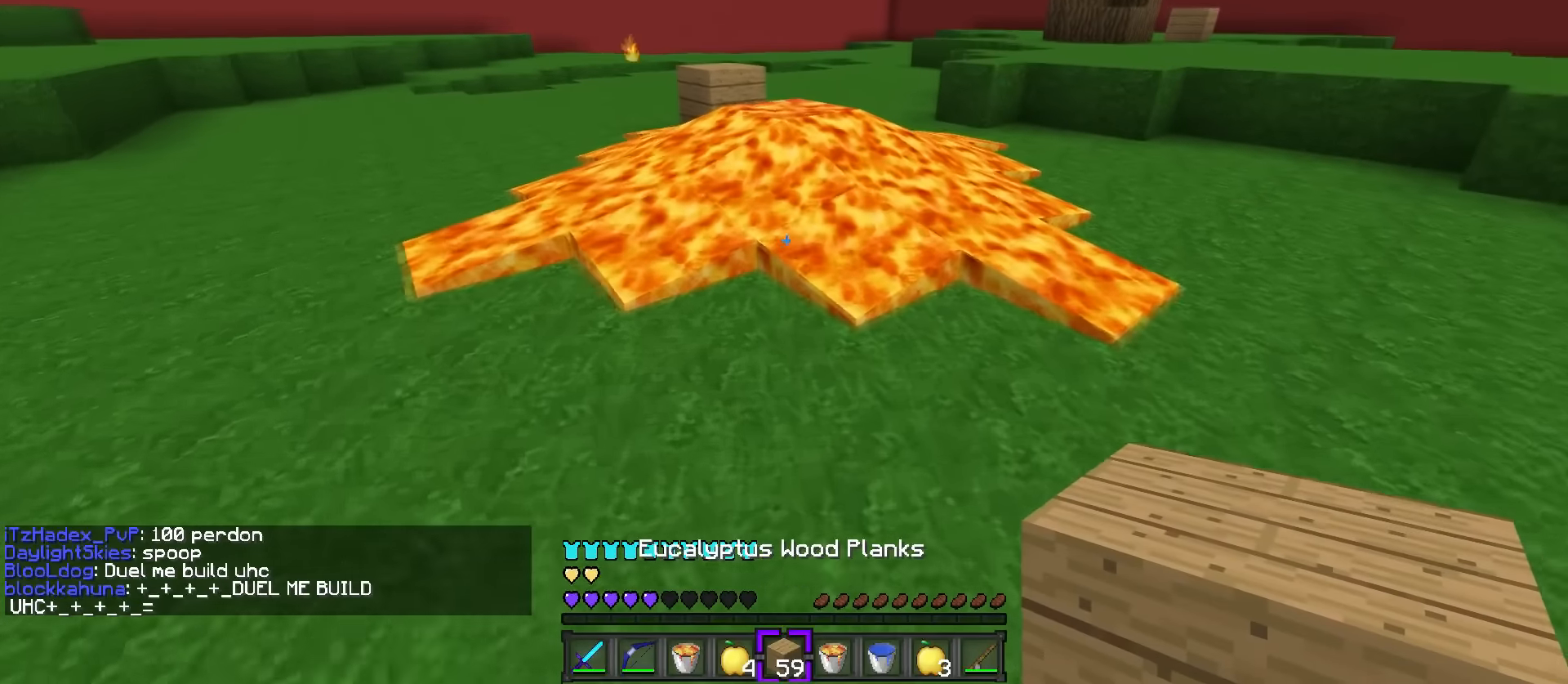
{"keys": ["s"], "events": [[234, "a", "down"], [250, "w", "up"], [400, "s", "down"], [484, "a", "up"]]}
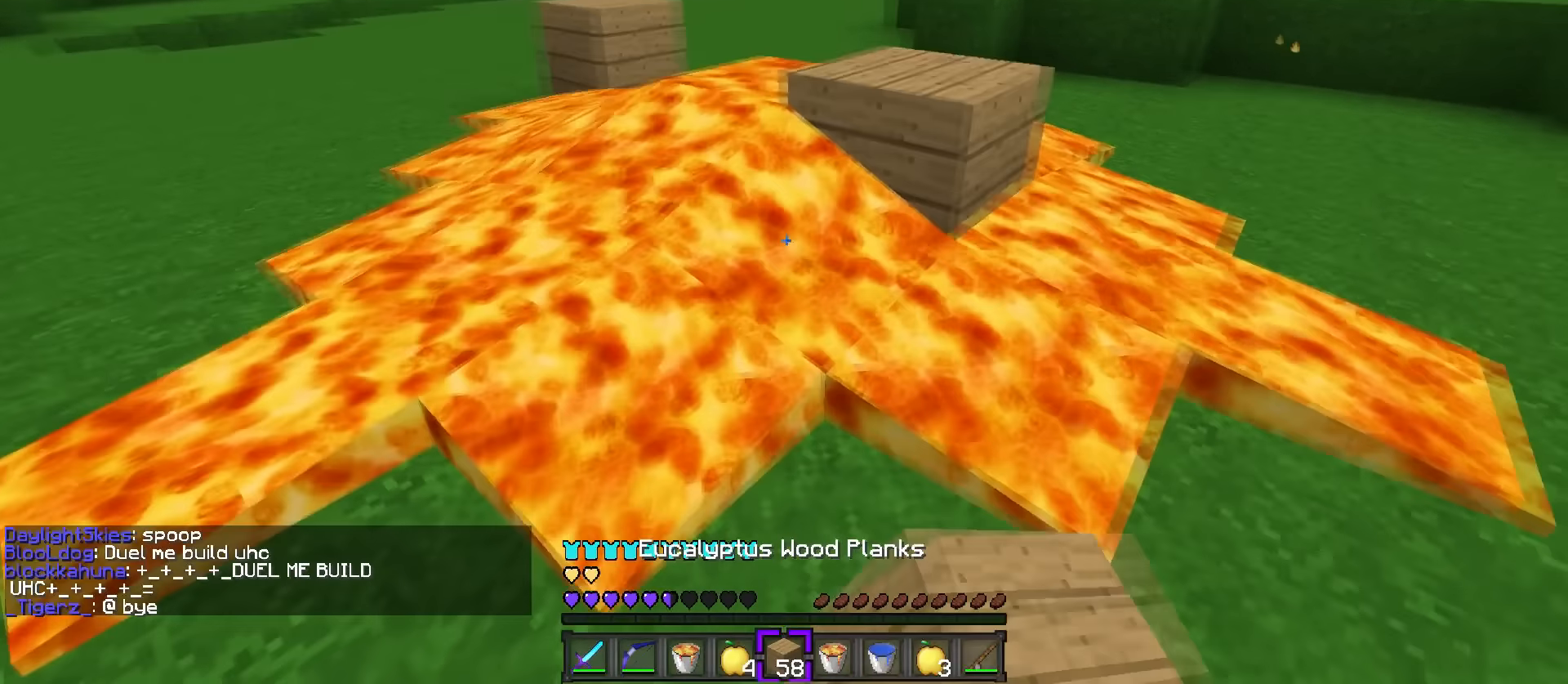
{"keys": [], "events": [[51, "d", "down"], [84, "s", "up"], [134, "d", "up"], [167, "q", "down"], [167, "w", "down"], [201, "a", "down"], [234, "q", "up"], [351, "a", "up"], [351, "w", "up"]]}
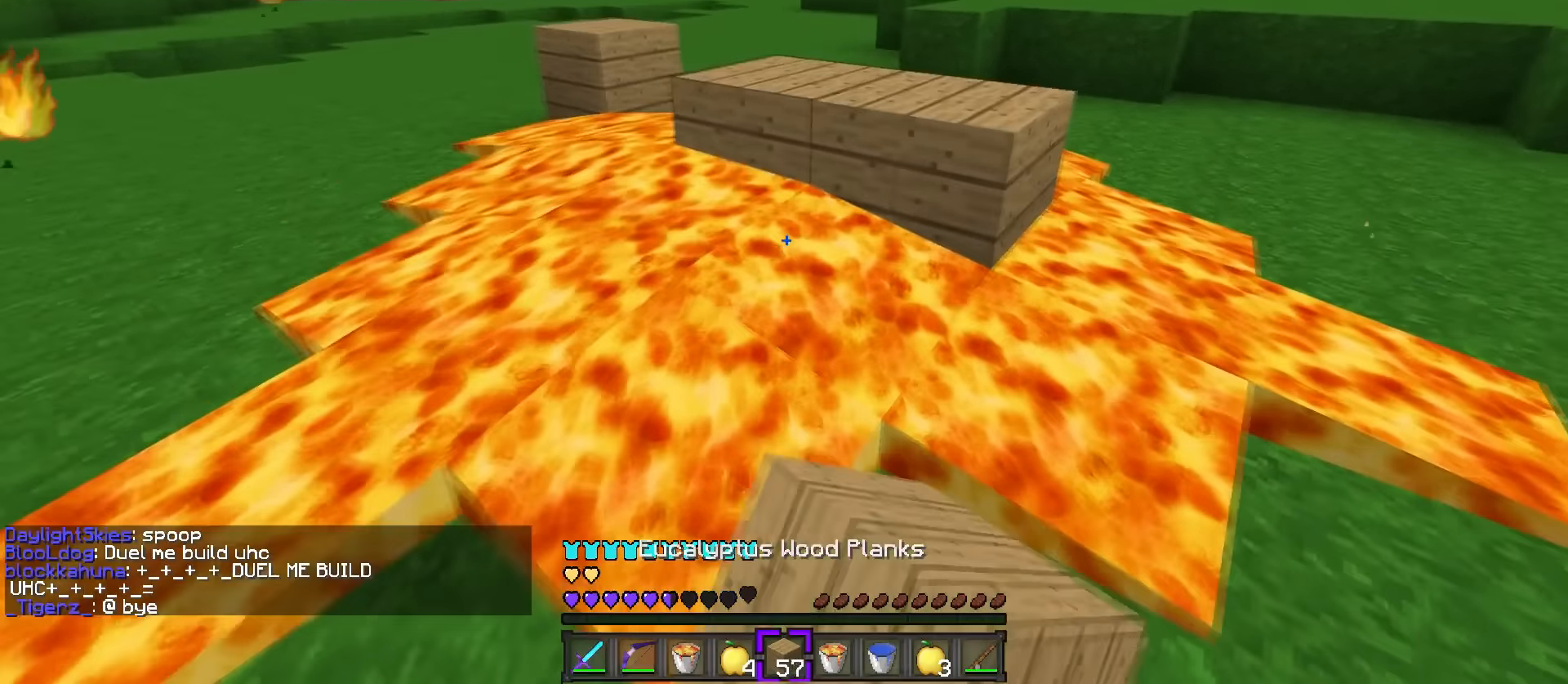
{"keys": ["d", "w"], "events": [[117, "s", "down"], [217, "d", "down"], [234, "s", "up"], [284, "w", "down"], [317, "q", "down"], [450, "q", "up"]]}